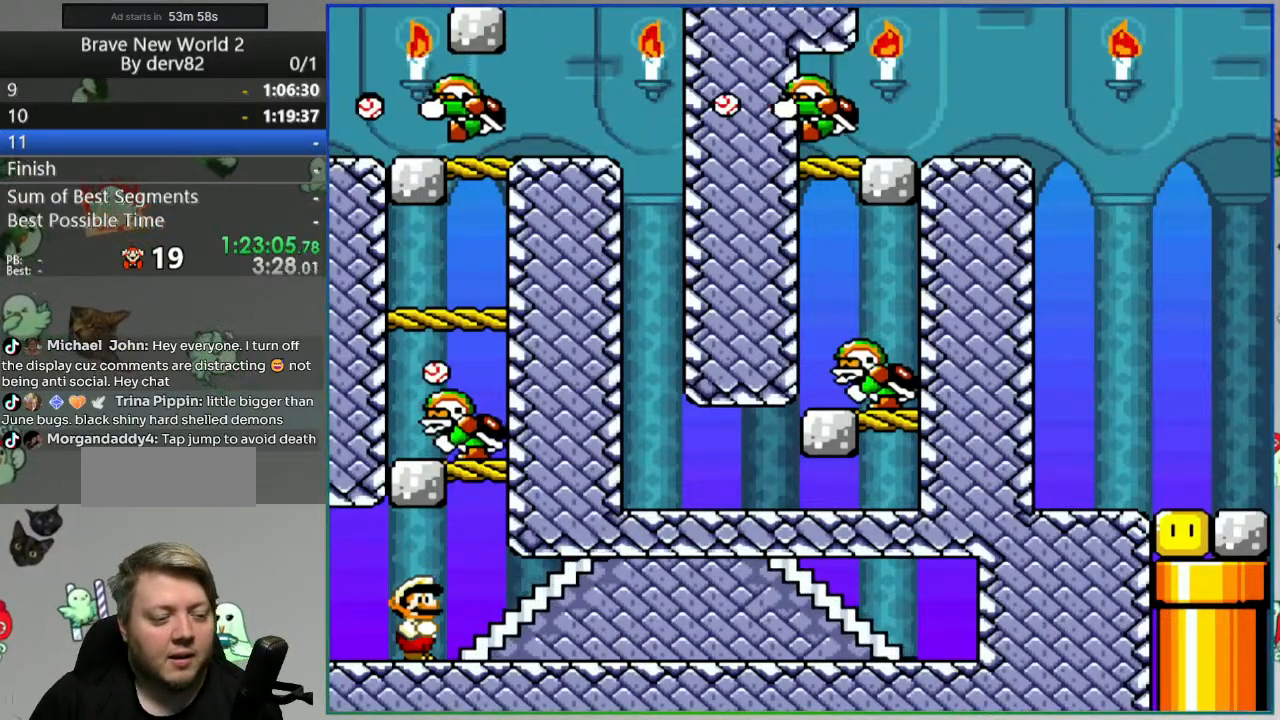
Gameplay with a controller (Nintendo layout); each line is a JSON object with the inputs held at the frame after it. "events" lists button and stick changes between this image and that frame as [ms after this image, input, new state], when the widget could be followed in between. Not read: L3 R3 START.
{"buttons": ["Y"], "events": [[500, "Y", "down"]]}
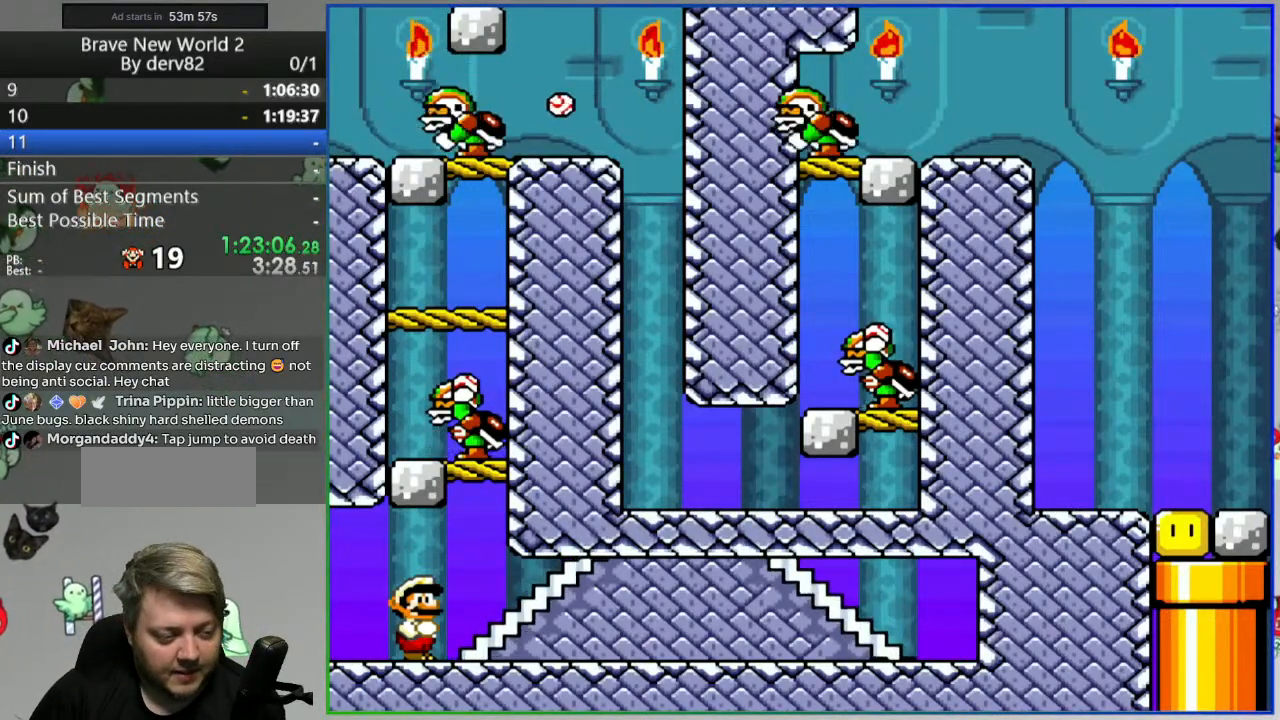
{"buttons": ["Y"], "events": []}
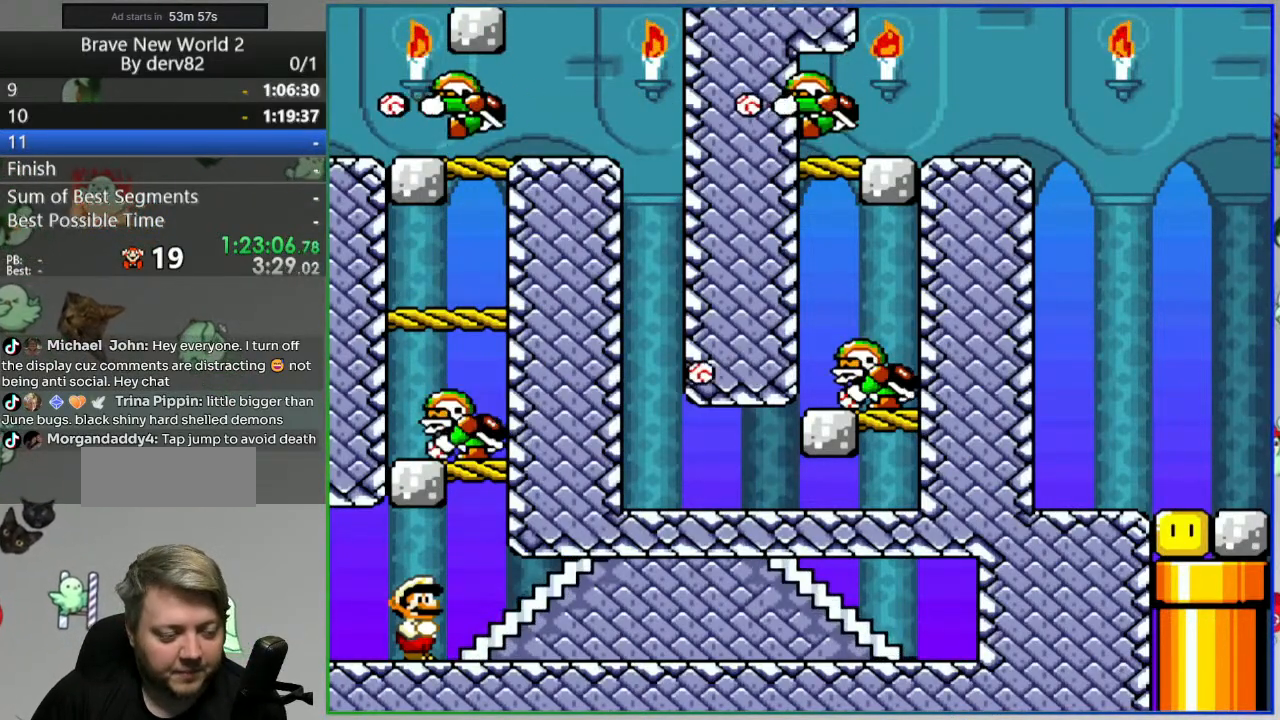
{"buttons": ["Y", "DPAD_RIGHT"], "events": [[33, "DPAD_RIGHT", "down"]]}
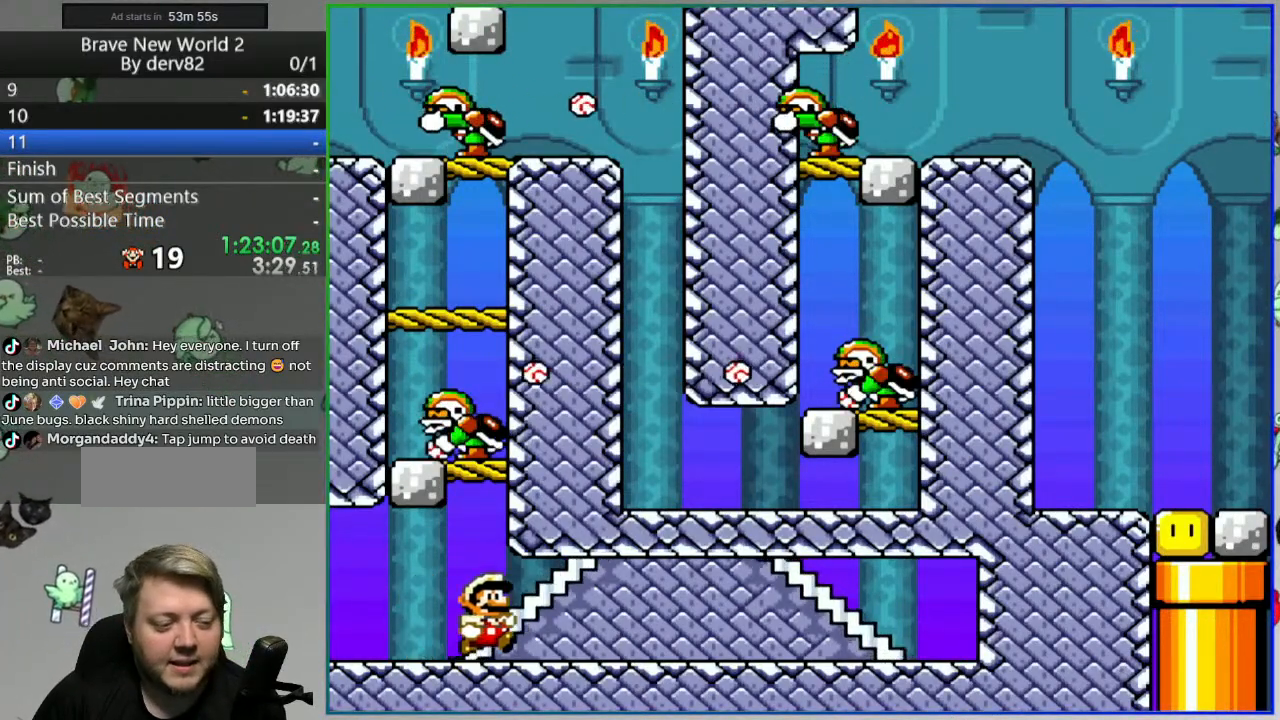
{"buttons": ["Y", "DPAD_RIGHT"], "events": []}
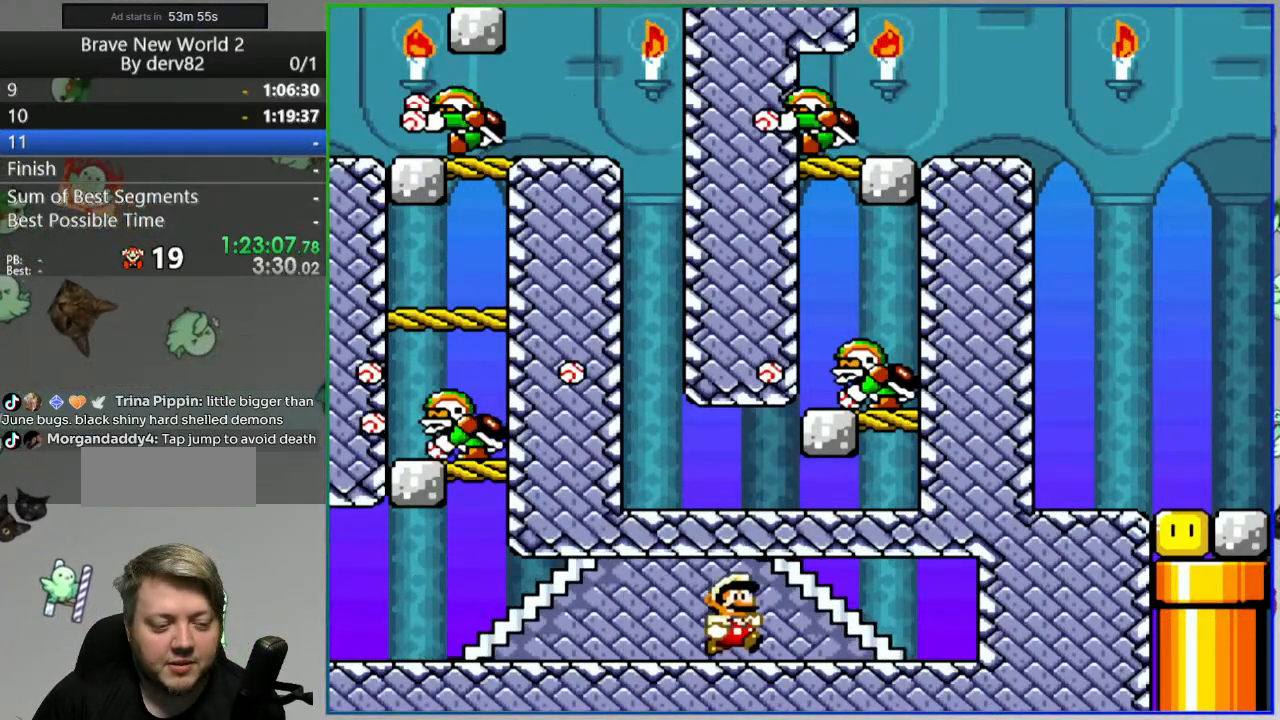
{"buttons": ["Y", "DPAD_LEFT"], "events": [[267, "DPAD_RIGHT", "up"], [383, "DPAD_LEFT", "down"]]}
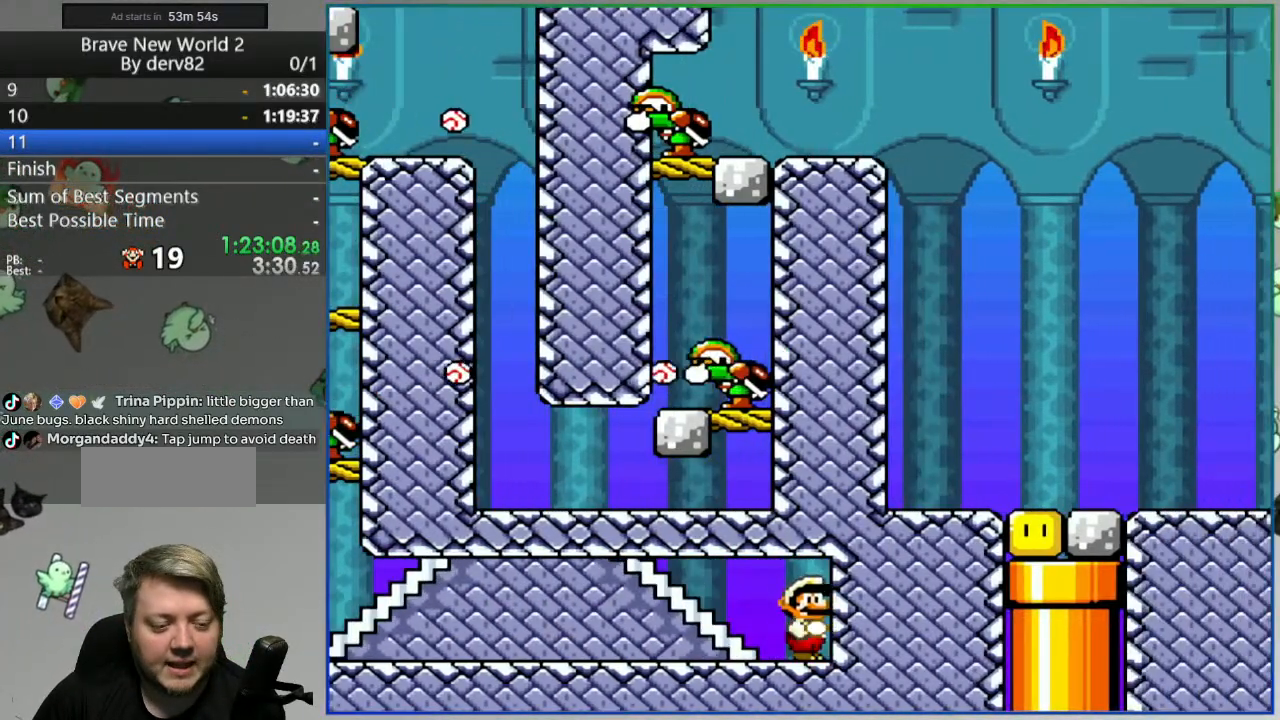
{"buttons": ["Y", "DPAD_DOWN"], "events": [[167, "DPAD_DOWN", "down"], [183, "DPAD_LEFT", "up"]]}
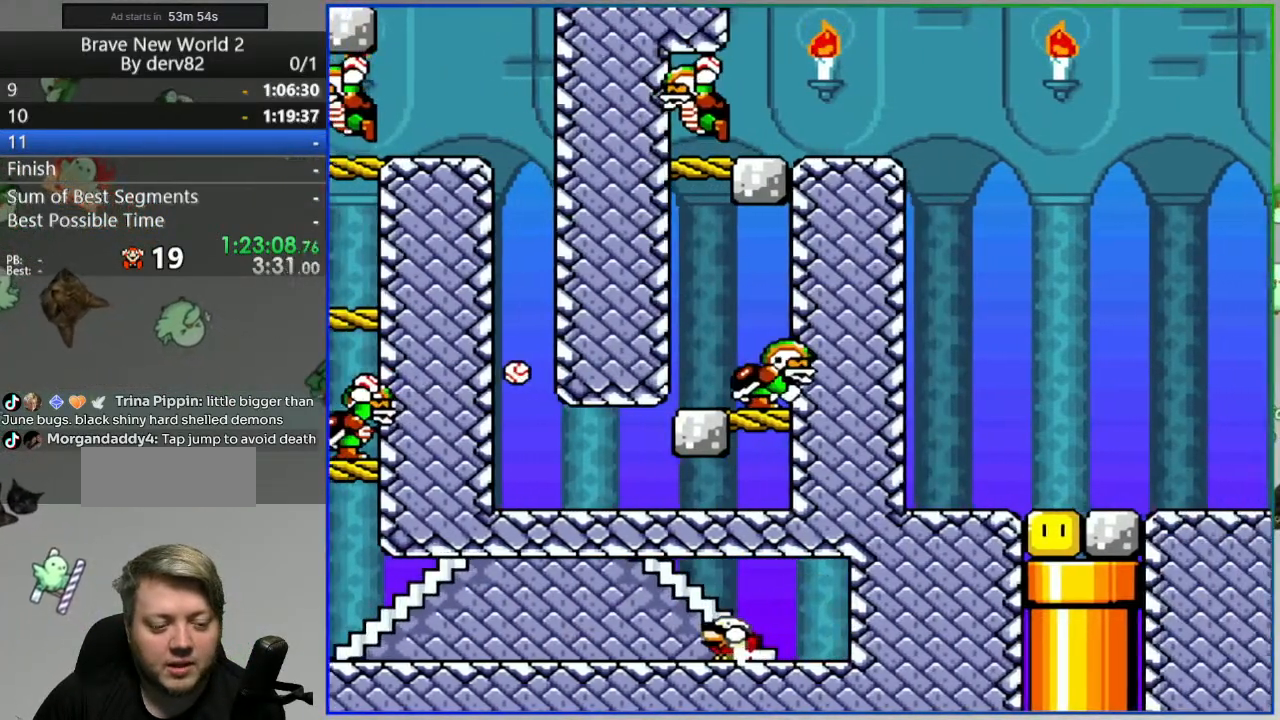
{"buttons": [], "events": [[433, "DPAD_DOWN", "up"], [433, "Y", "up"]]}
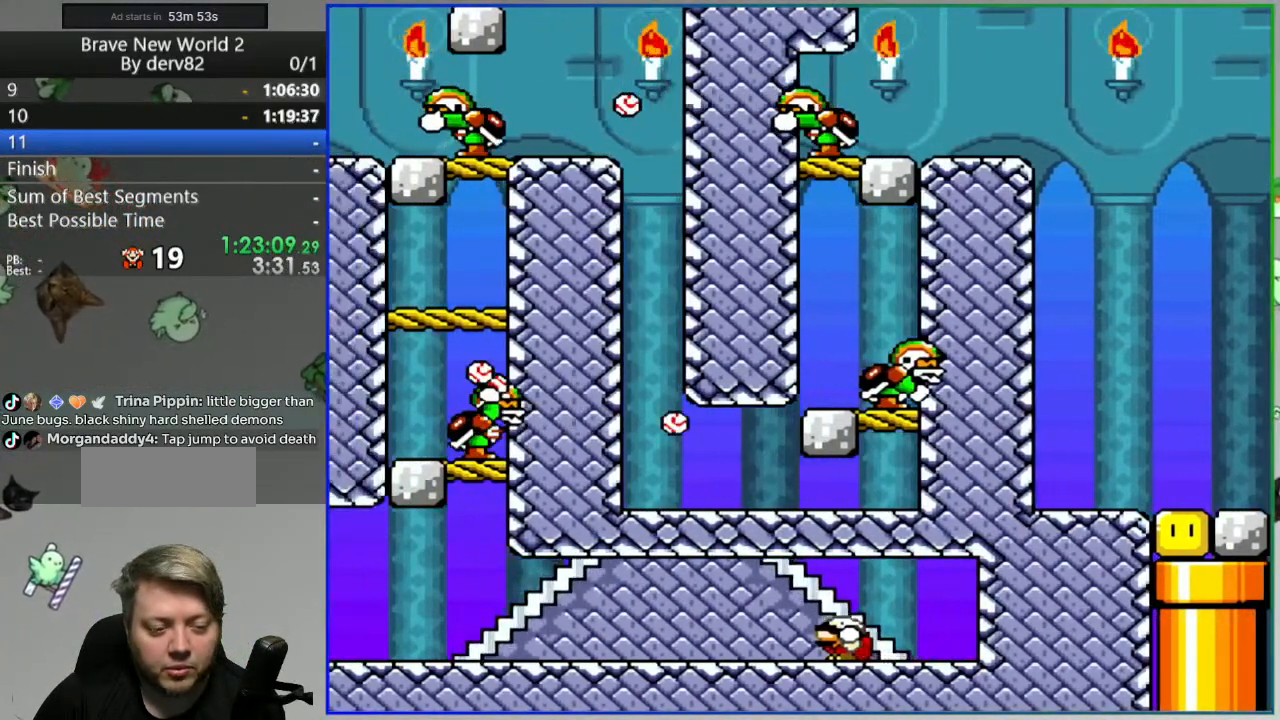
{"buttons": [], "events": [[50, "DPAD_RIGHT", "down"], [267, "B", "down"], [267, "DPAD_RIGHT", "up"], [350, "DPAD_LEFT", "down"], [367, "Y", "down"], [417, "B", "up"], [483, "Y", "up"], [500, "DPAD_LEFT", "up"]]}
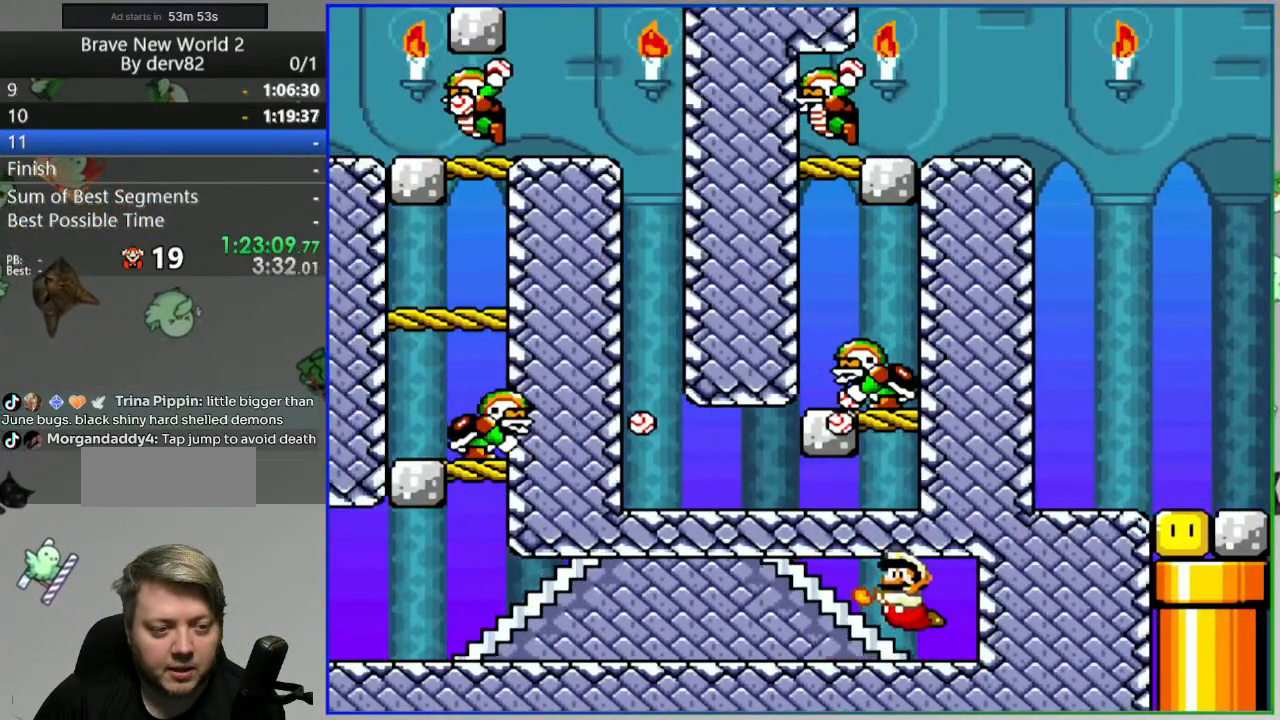
{"buttons": ["DPAD_RIGHT"], "events": [[83, "Y", "down"], [150, "Y", "up"], [250, "Y", "down"], [333, "Y", "up"], [383, "DPAD_RIGHT", "down"]]}
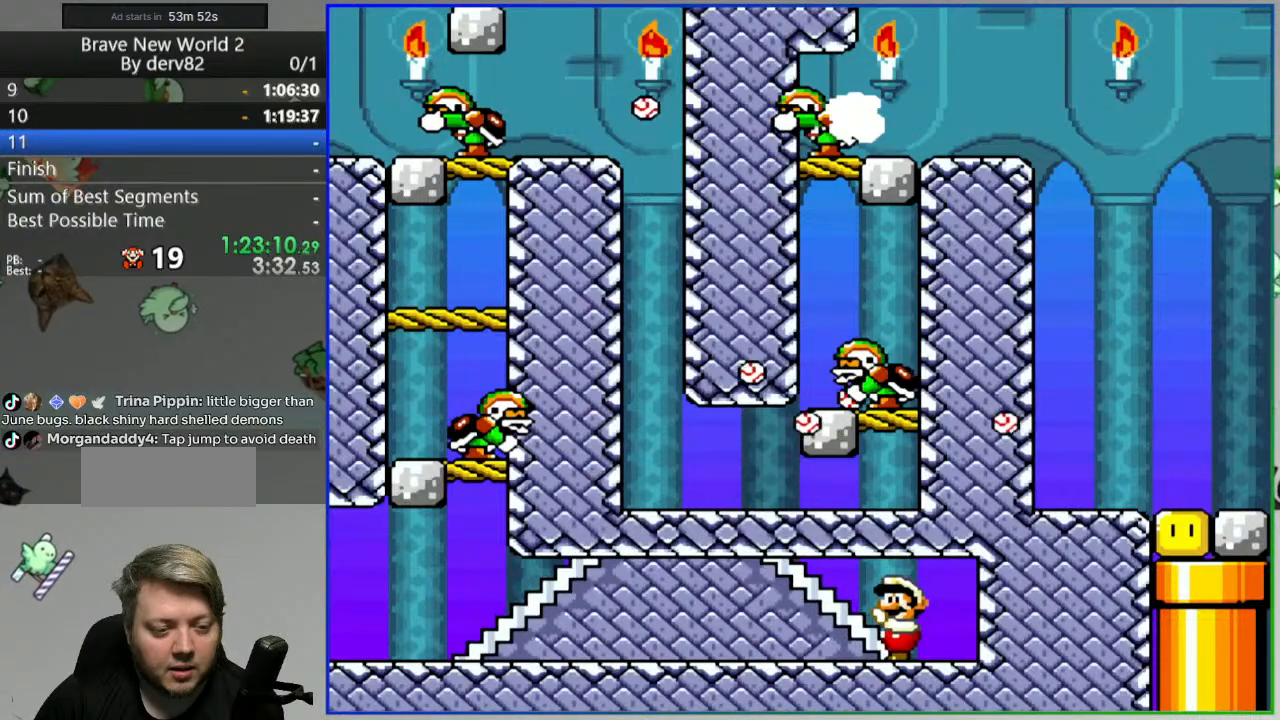
{"buttons": [], "events": [[133, "DPAD_RIGHT", "up"], [167, "DPAD_LEFT", "down"], [217, "Y", "down"], [250, "DPAD_LEFT", "up"], [300, "Y", "up"], [383, "Y", "down"], [500, "Y", "up"]]}
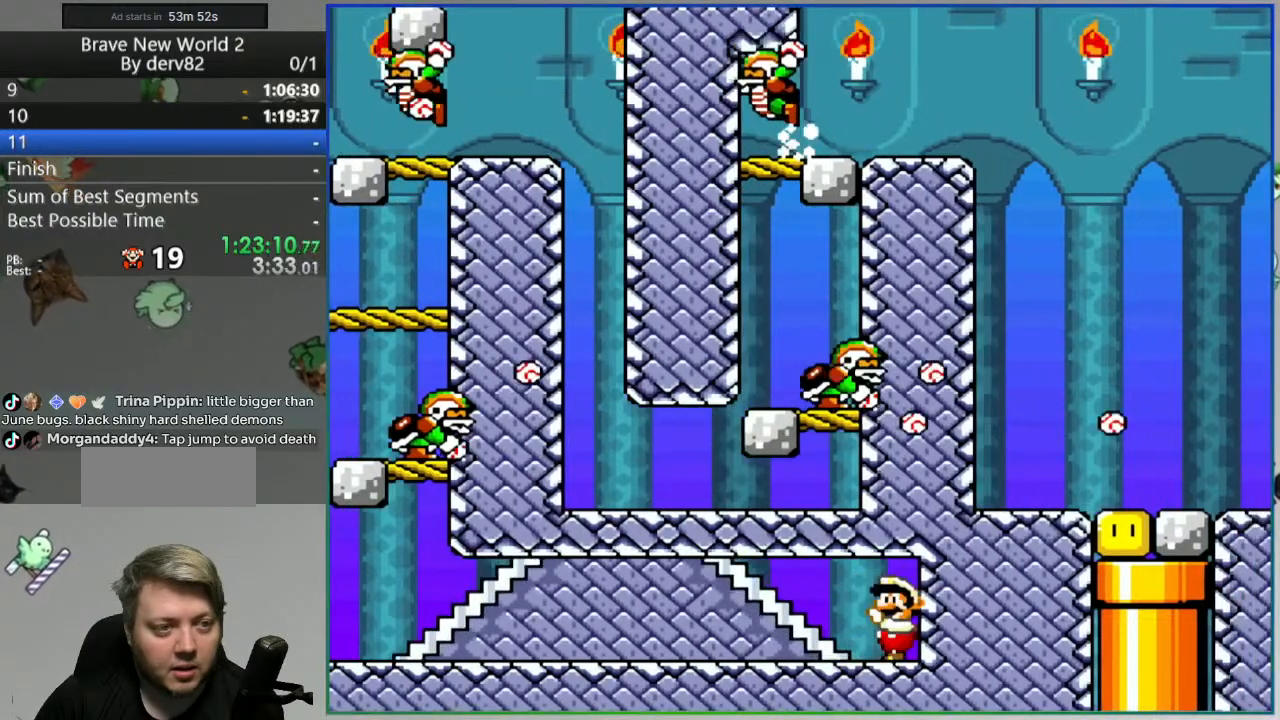
{"buttons": [], "events": [[67, "Y", "down"], [133, "Y", "up"], [233, "Y", "down"], [317, "Y", "up"], [400, "Y", "down"], [467, "Y", "up"]]}
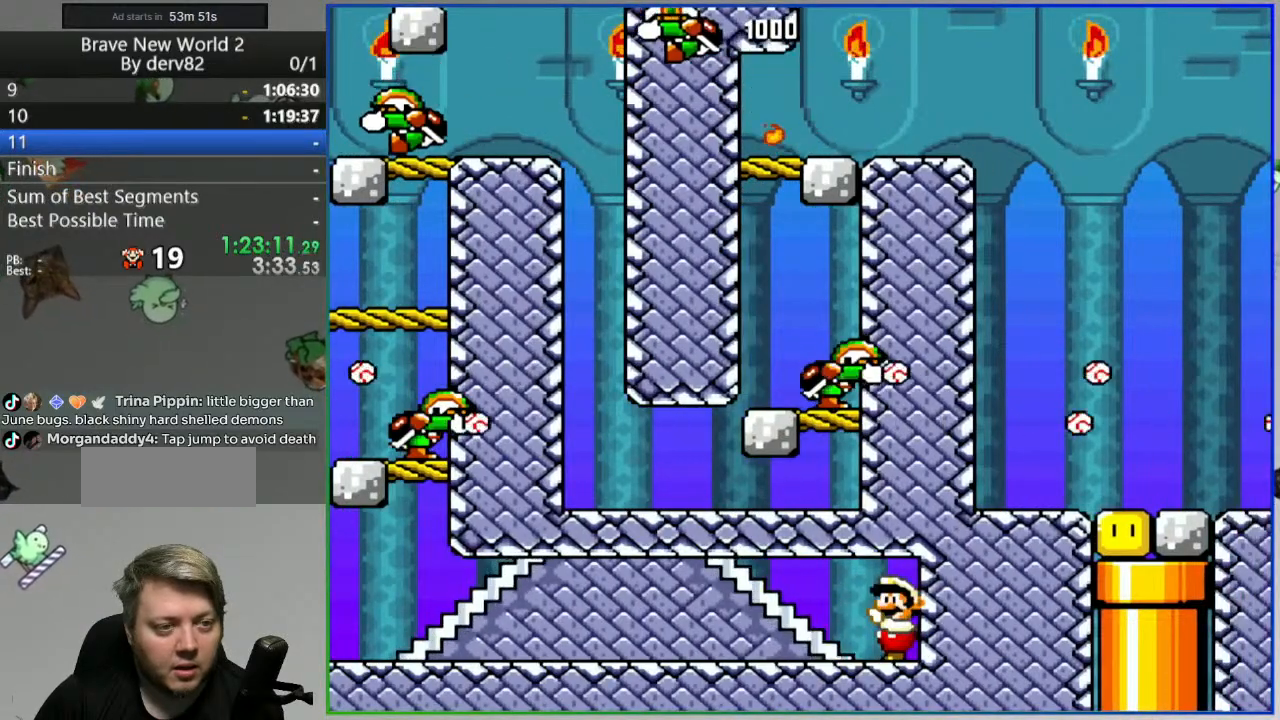
{"buttons": ["Y", "DPAD_LEFT"], "events": [[67, "DPAD_LEFT", "down"], [100, "Y", "down"], [417, "Y", "up"], [500, "Y", "down"]]}
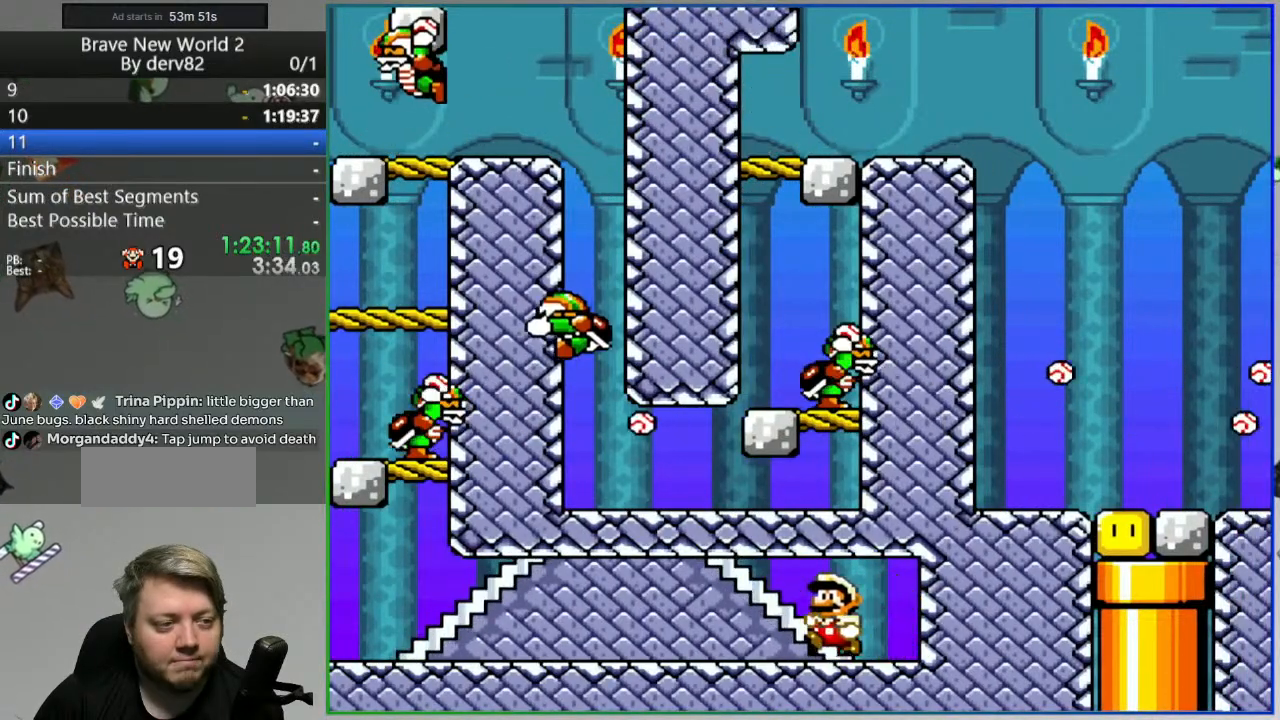
{"buttons": [], "events": [[133, "Y", "up"], [300, "DPAD_LEFT", "up"]]}
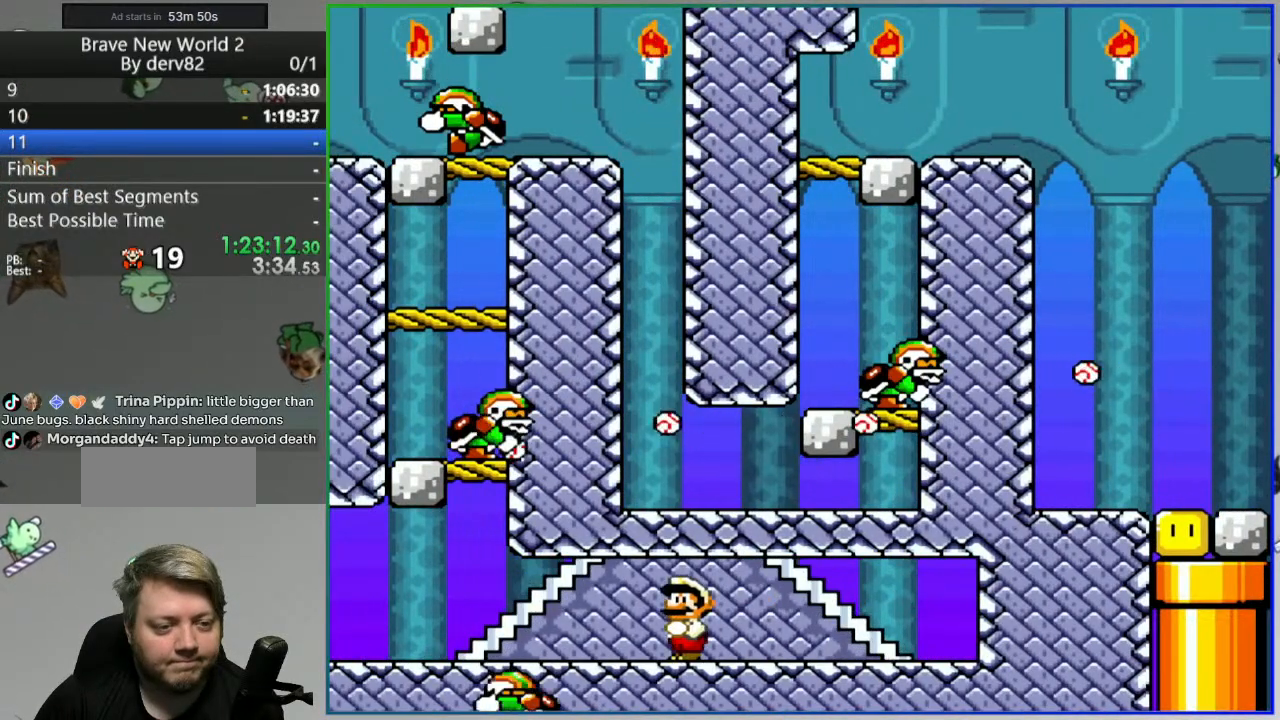
{"buttons": ["DPAD_LEFT"], "events": [[67, "DPAD_LEFT", "down"]]}
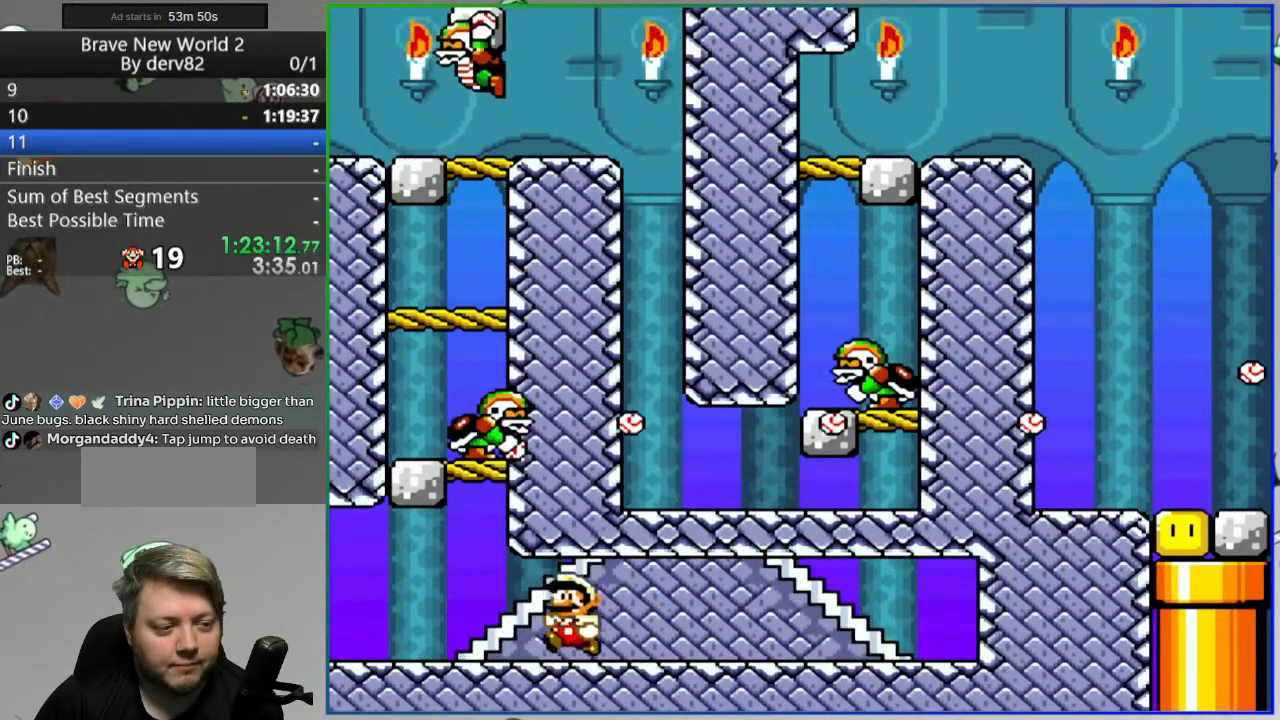
{"buttons": [], "events": [[250, "DPAD_LEFT", "up"], [283, "DPAD_RIGHT", "down"], [333, "Y", "down"], [400, "DPAD_RIGHT", "up"], [417, "Y", "up"]]}
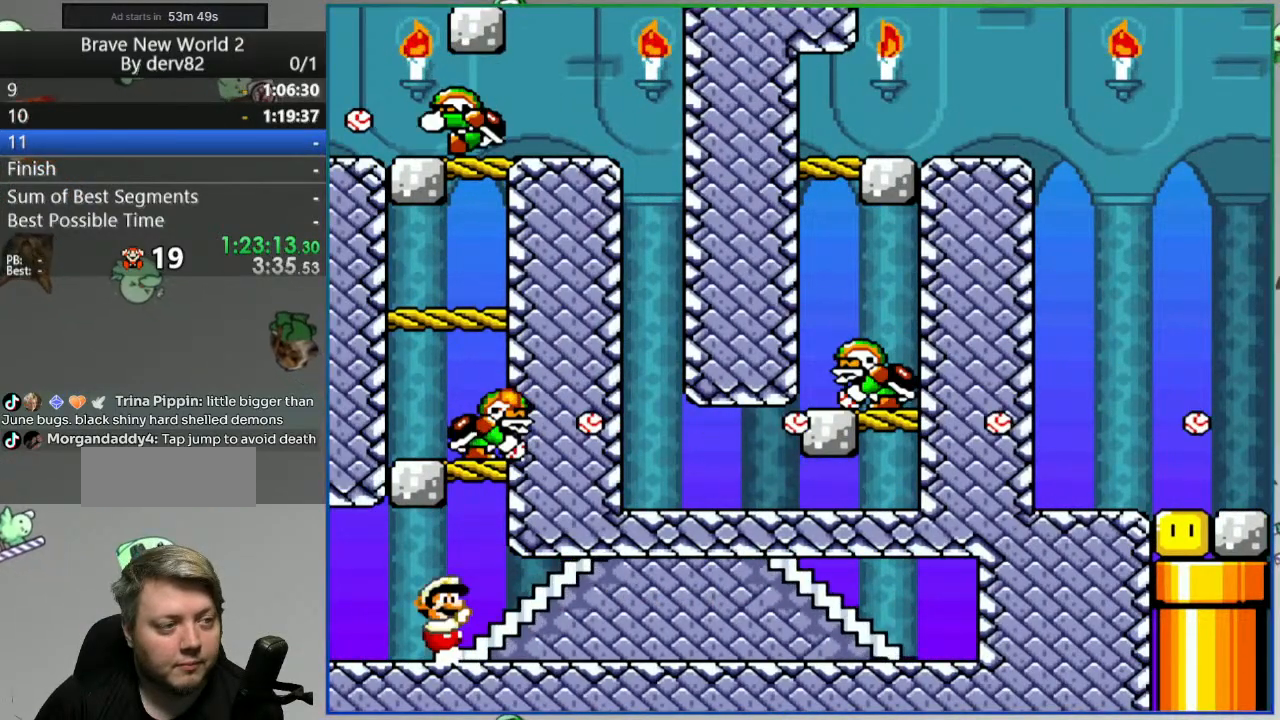
{"buttons": [], "events": [[17, "Y", "down"], [83, "Y", "up"], [183, "Y", "down"], [267, "DPAD_LEFT", "down"], [267, "Y", "up"], [500, "DPAD_LEFT", "up"]]}
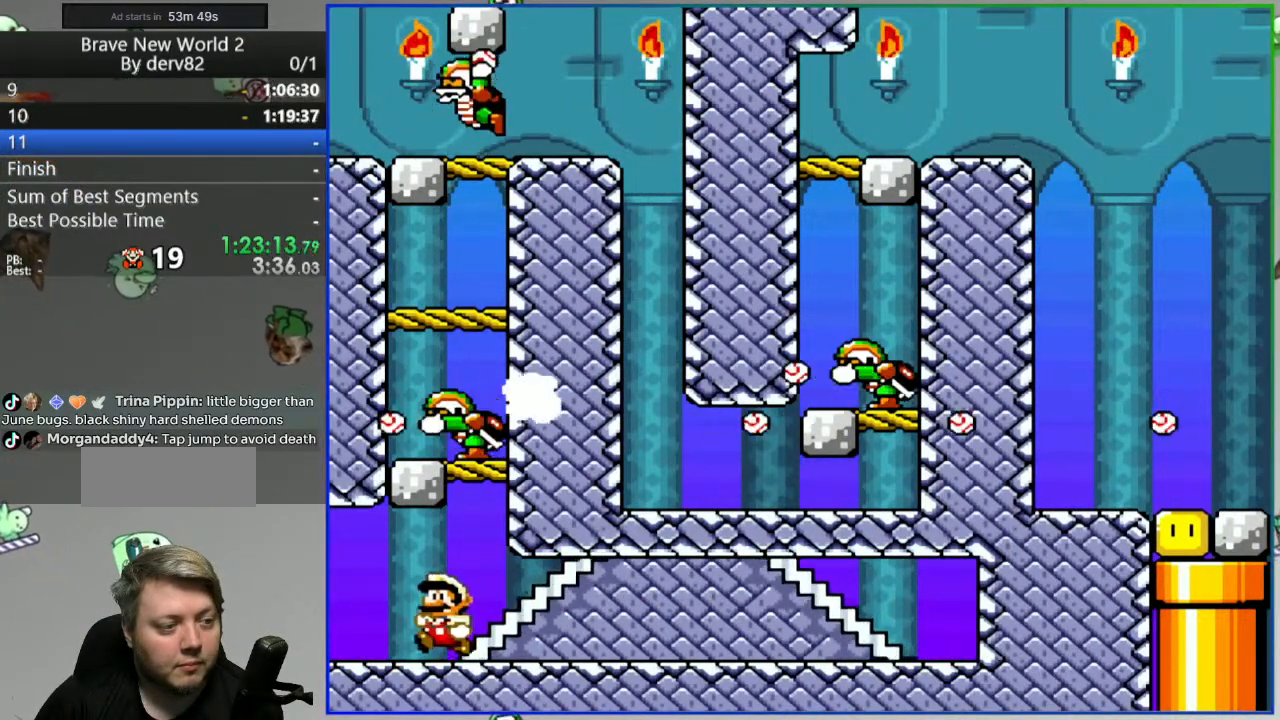
{"buttons": ["Y"], "events": [[50, "DPAD_RIGHT", "down"], [83, "Y", "down"], [150, "DPAD_RIGHT", "up"], [183, "Y", "up"], [267, "Y", "down"], [350, "Y", "up"], [450, "Y", "down"]]}
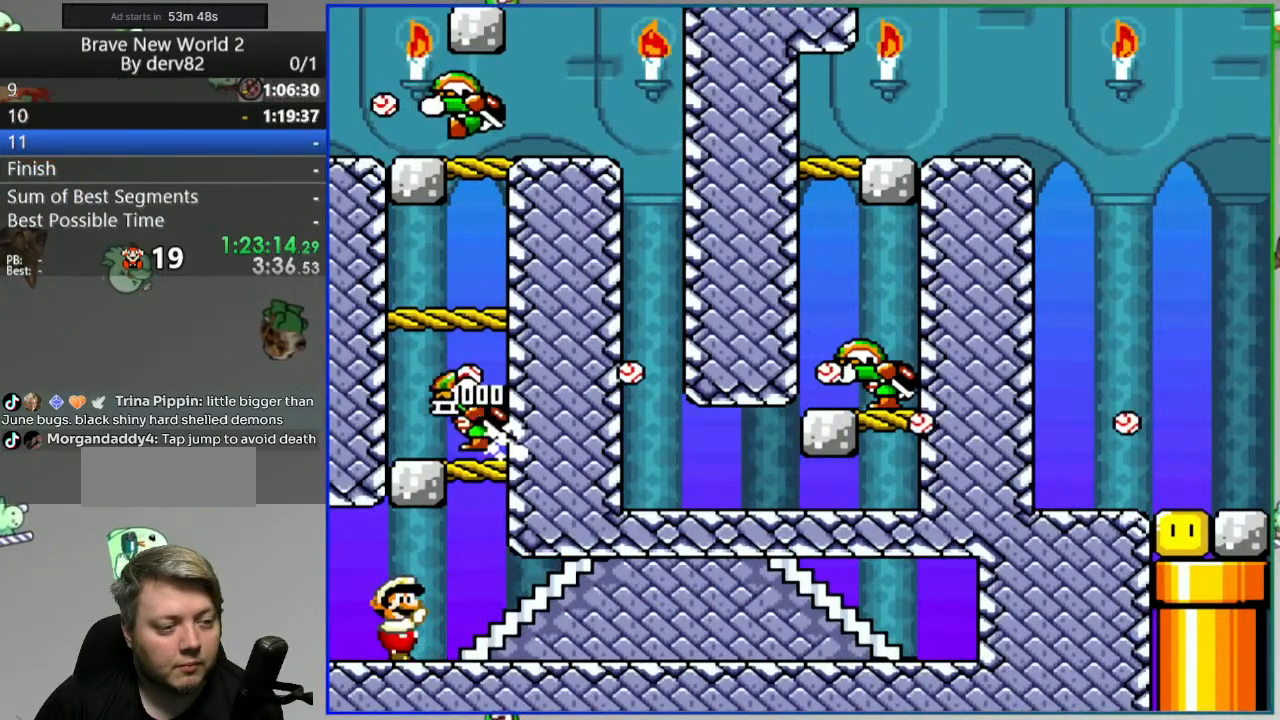
{"buttons": [], "events": [[17, "Y", "up"], [117, "Y", "down"], [183, "Y", "up"], [300, "Y", "down"], [383, "Y", "up"]]}
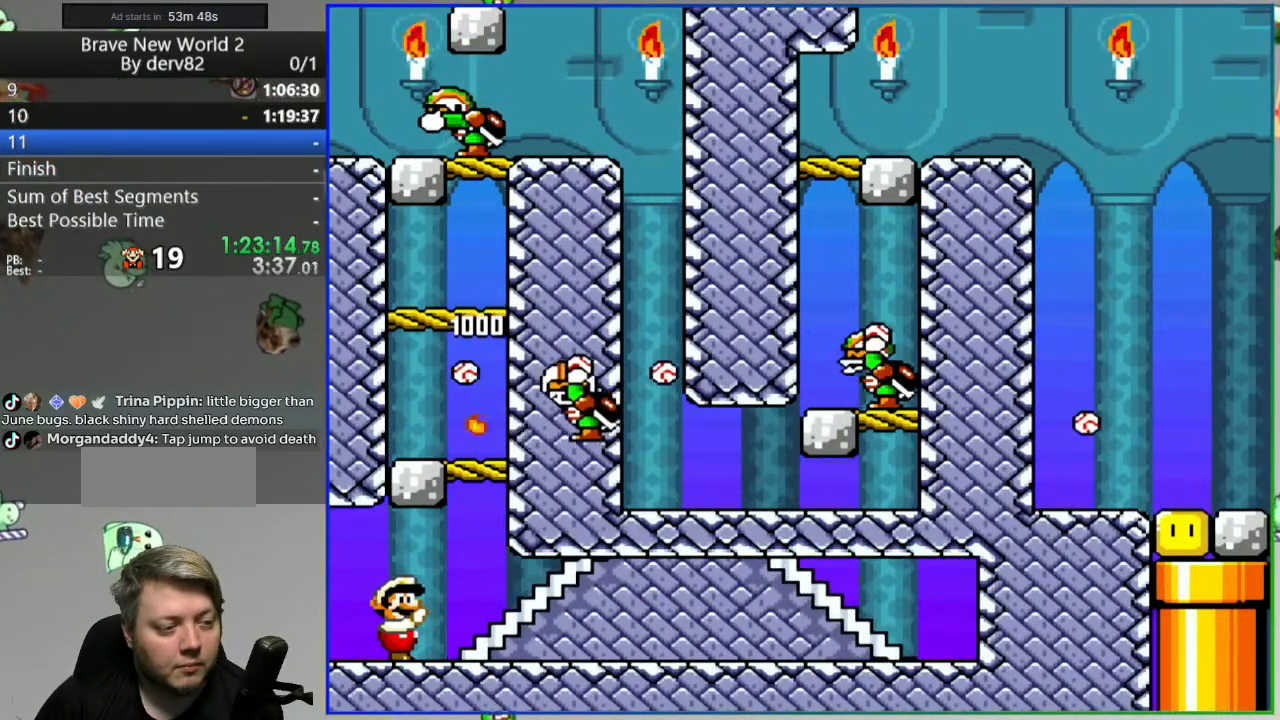
{"buttons": [], "events": [[50, "Y", "down"], [117, "Y", "up"], [183, "DPAD_RIGHT", "down"], [350, "Y", "down"], [433, "Y", "up"], [483, "DPAD_RIGHT", "up"]]}
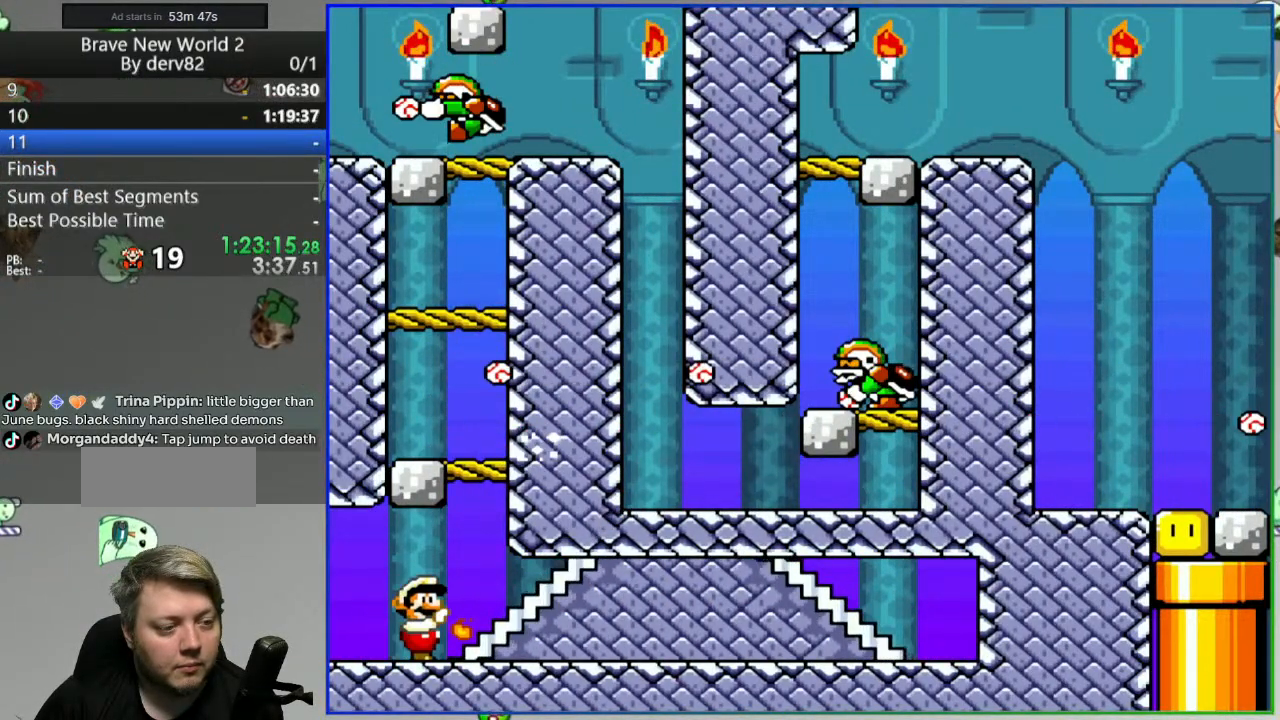
{"buttons": [], "events": [[33, "Y", "down"], [117, "Y", "up"], [150, "DPAD_RIGHT", "down"], [200, "Y", "down"], [283, "Y", "up"], [383, "Y", "down"], [467, "Y", "up"], [500, "DPAD_RIGHT", "up"]]}
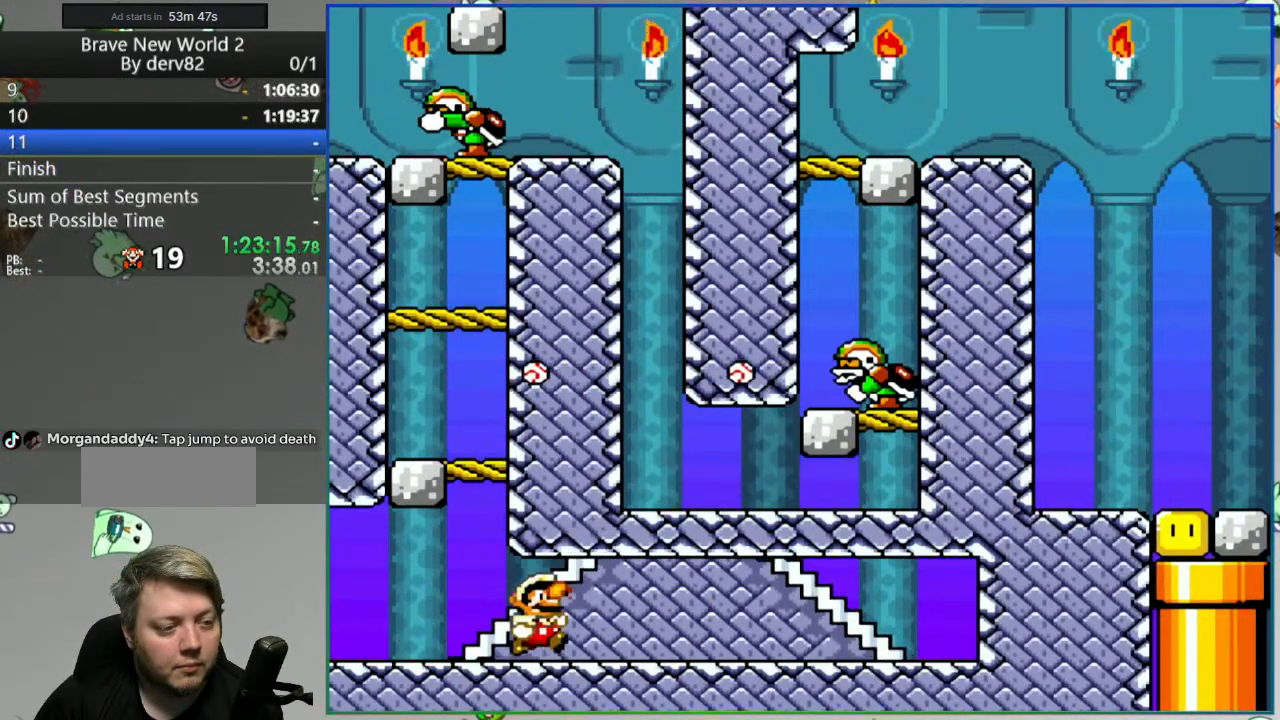
{"buttons": [], "events": [[83, "DPAD_LEFT", "down"], [233, "DPAD_LEFT", "up"], [233, "Y", "down"], [333, "Y", "up"], [417, "Y", "down"], [500, "Y", "up"]]}
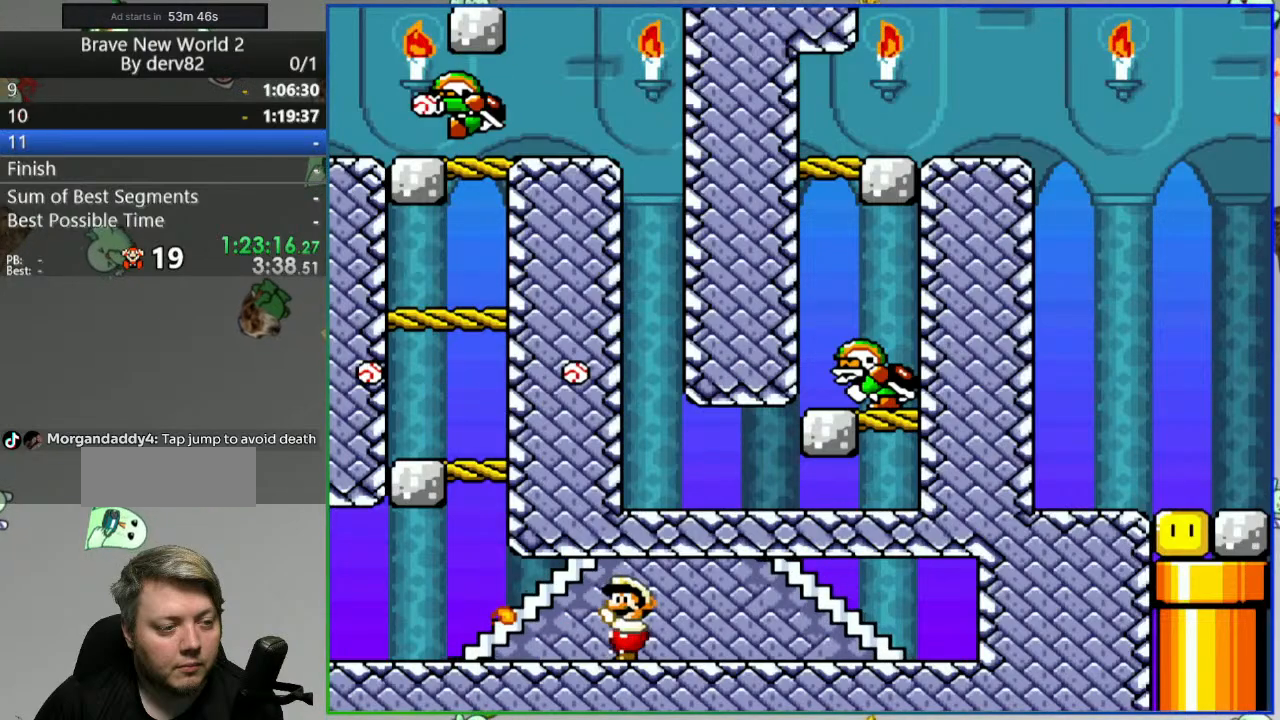
{"buttons": ["DPAD_RIGHT"], "events": [[167, "Y", "down"], [250, "DPAD_RIGHT", "down"], [267, "Y", "up"]]}
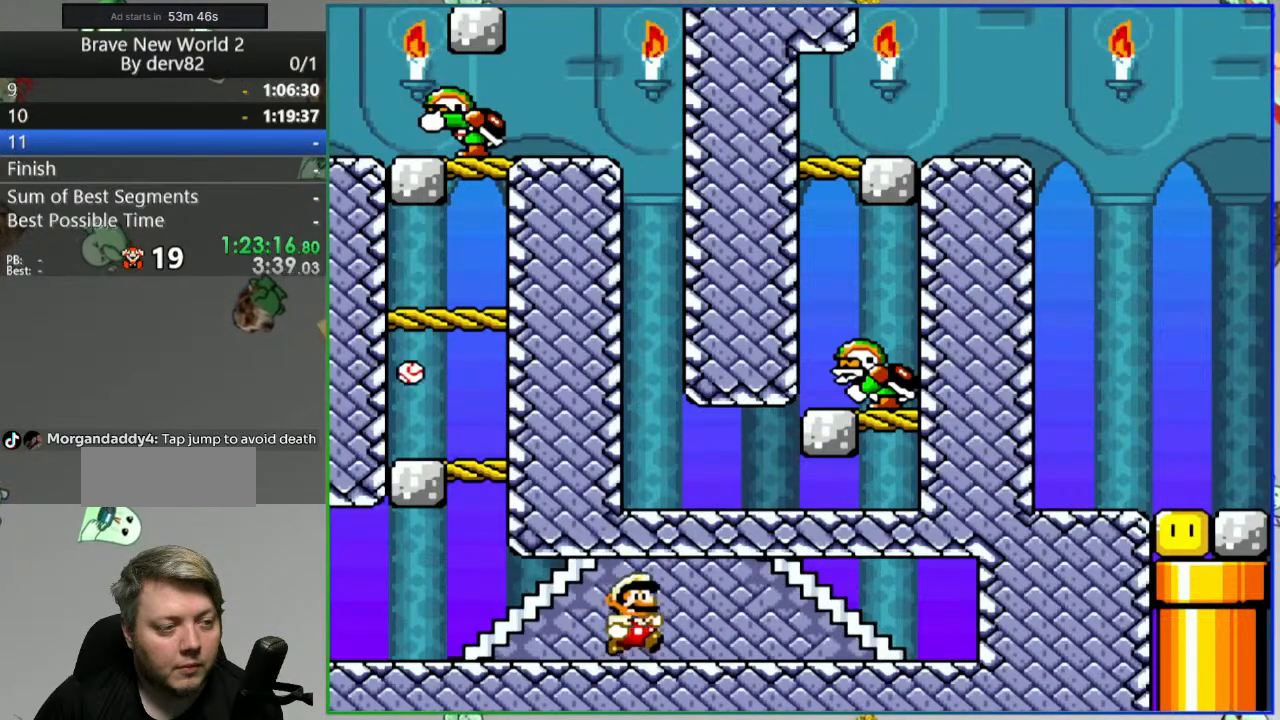
{"buttons": ["Y"], "events": [[33, "DPAD_RIGHT", "up"], [67, "DPAD_LEFT", "down"], [150, "Y", "down"], [250, "Y", "up"], [300, "DPAD_LEFT", "up"], [317, "Y", "down"], [417, "Y", "up"], [500, "Y", "down"]]}
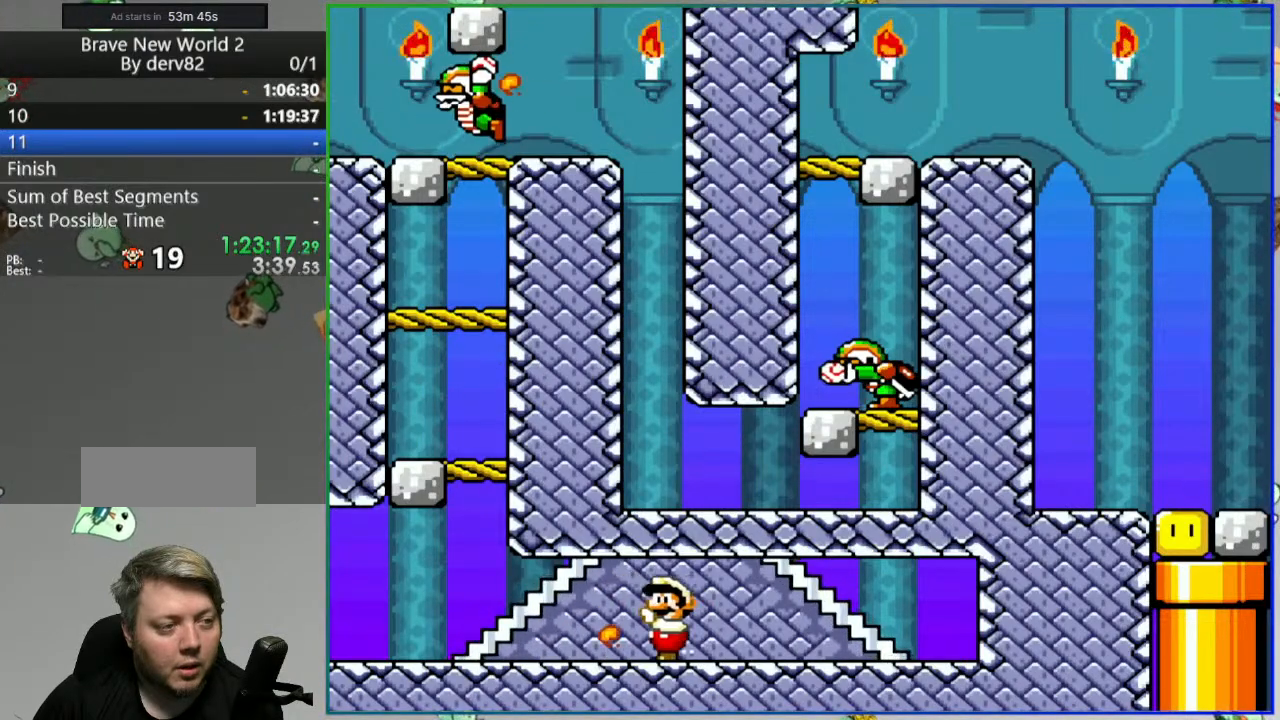
{"buttons": [], "events": [[100, "Y", "up"], [183, "Y", "down"], [283, "Y", "up"], [367, "Y", "down"], [467, "Y", "up"]]}
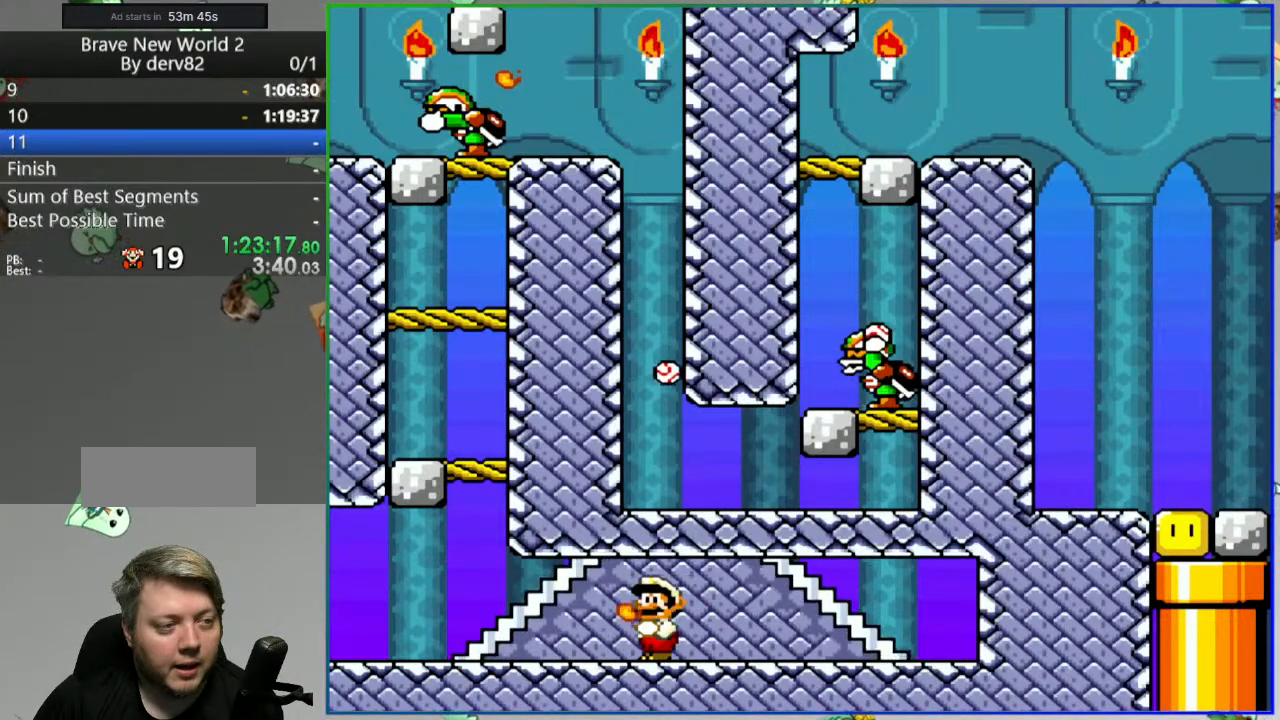
{"buttons": ["Y"], "events": [[50, "Y", "down"], [133, "Y", "up"], [333, "DPAD_RIGHT", "down"], [433, "DPAD_RIGHT", "up"], [433, "Y", "down"]]}